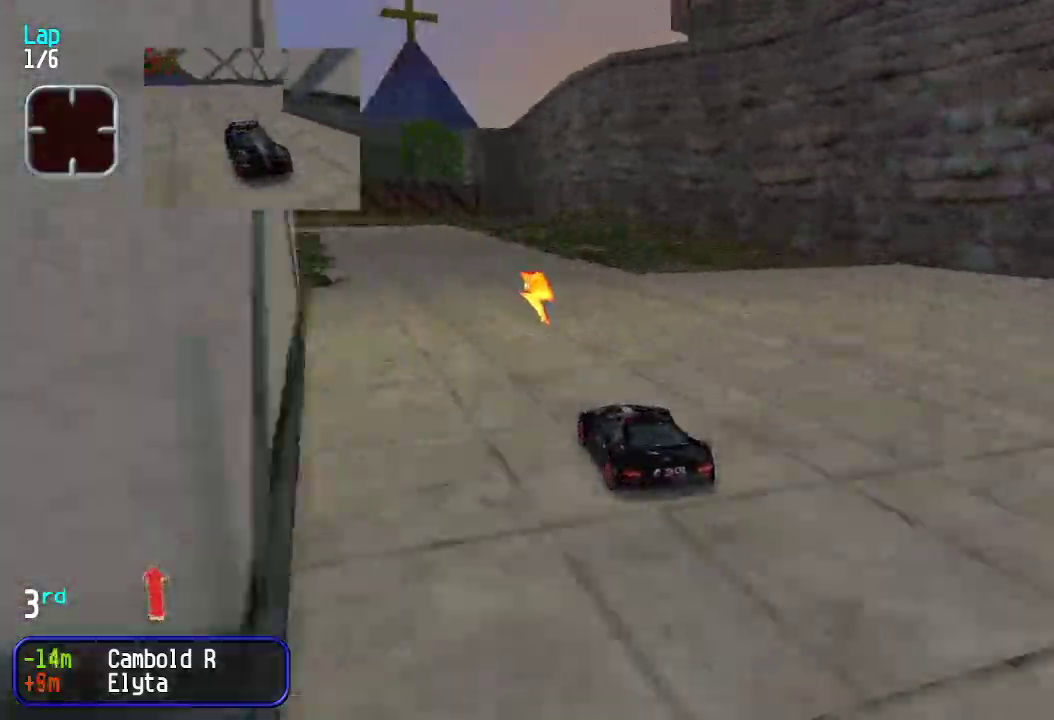
Gameplay with keyboard; each line is a JSON object with the keys held at the frame after it. "events" lists presses ("down") and releases ("up") of "down", "left", "right" and "up" between this image and that frame as [ms after this image, input, new state], when the widget could be followed in between. No other keys are recorded. Mouse input is not recorded.
{"keys": ["left", "up"], "events": [[33, "left", "up"], [117, "left", "down"], [234, "left", "up"], [284, "left", "down"], [417, "left", "up"], [467, "left", "down"]]}
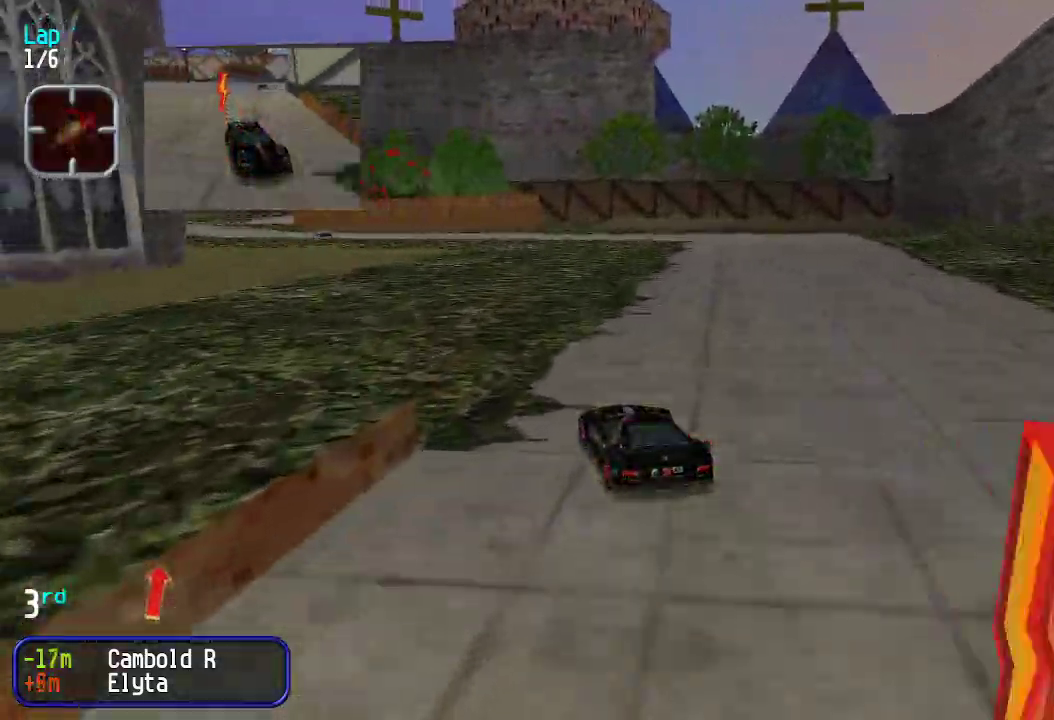
{"keys": ["up"], "events": [[100, "left", "up"], [150, "left", "down"], [233, "left", "up"], [284, "left", "down"], [334, "left", "up"], [434, "left", "down"], [467, "left", "up"]]}
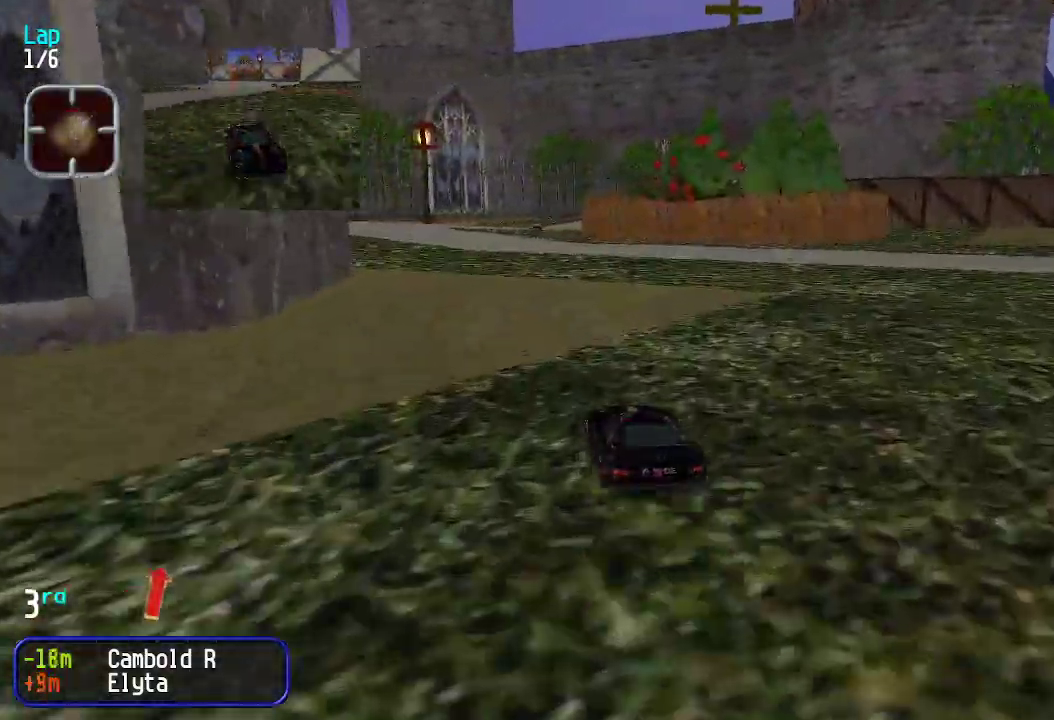
{"keys": ["up"], "events": [[384, "right", "down"], [434, "right", "up"]]}
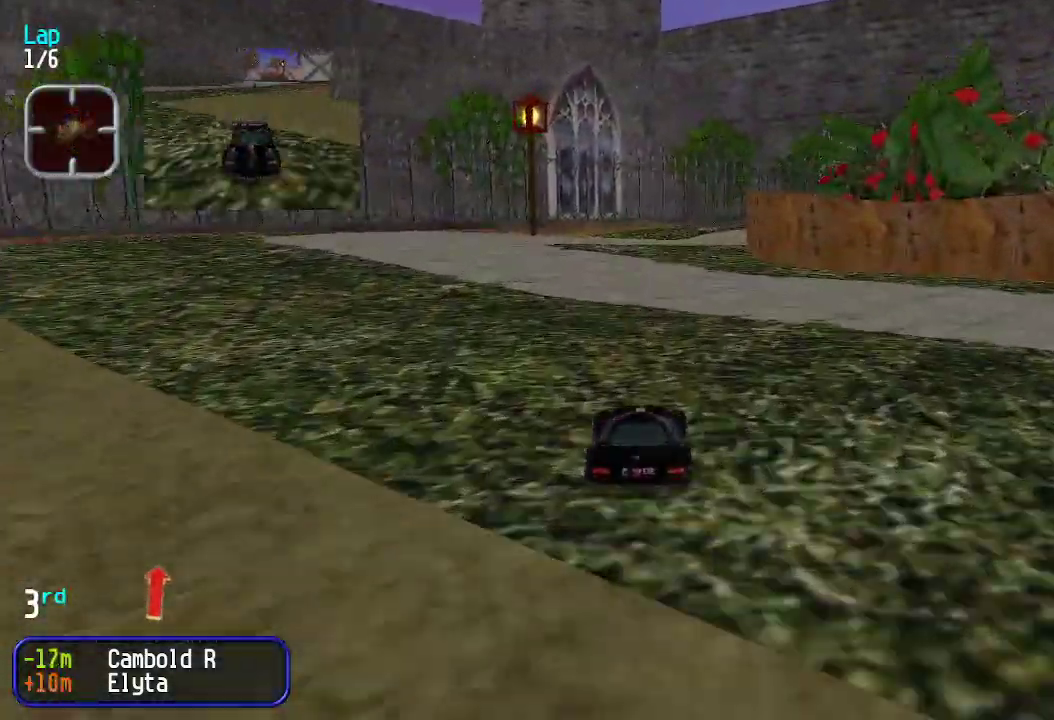
{"keys": ["right", "up"], "events": [[167, "right", "down"], [217, "right", "up"], [468, "right", "down"]]}
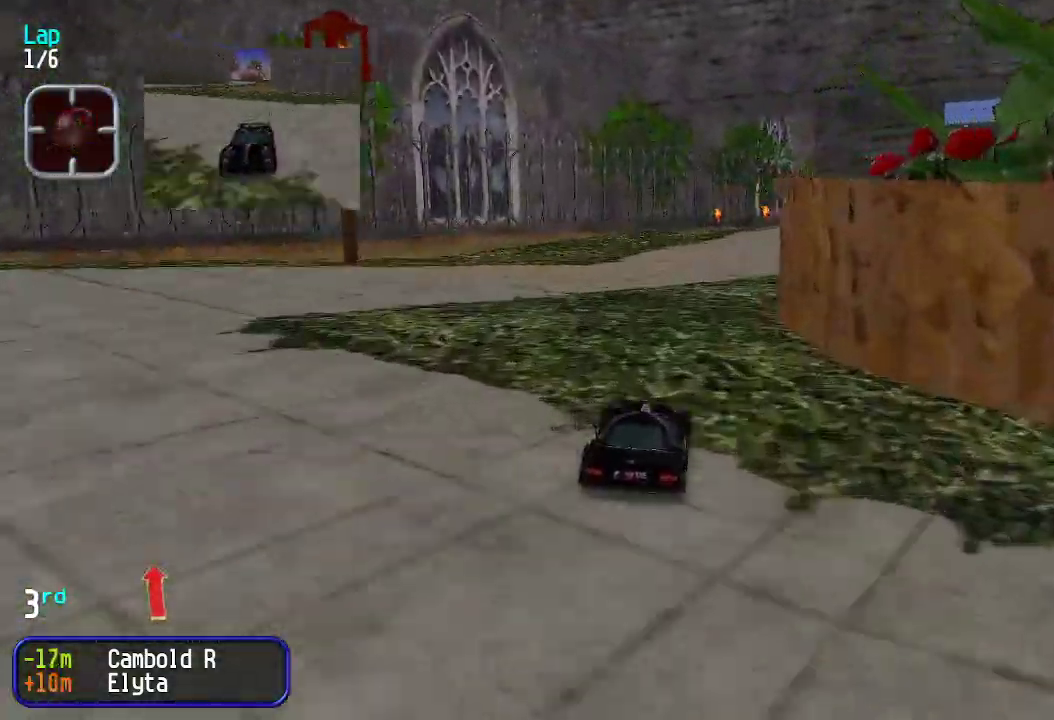
{"keys": ["up"], "events": [[17, "right", "up"], [100, "right", "down"], [151, "right", "up"], [251, "right", "down"], [334, "right", "up"]]}
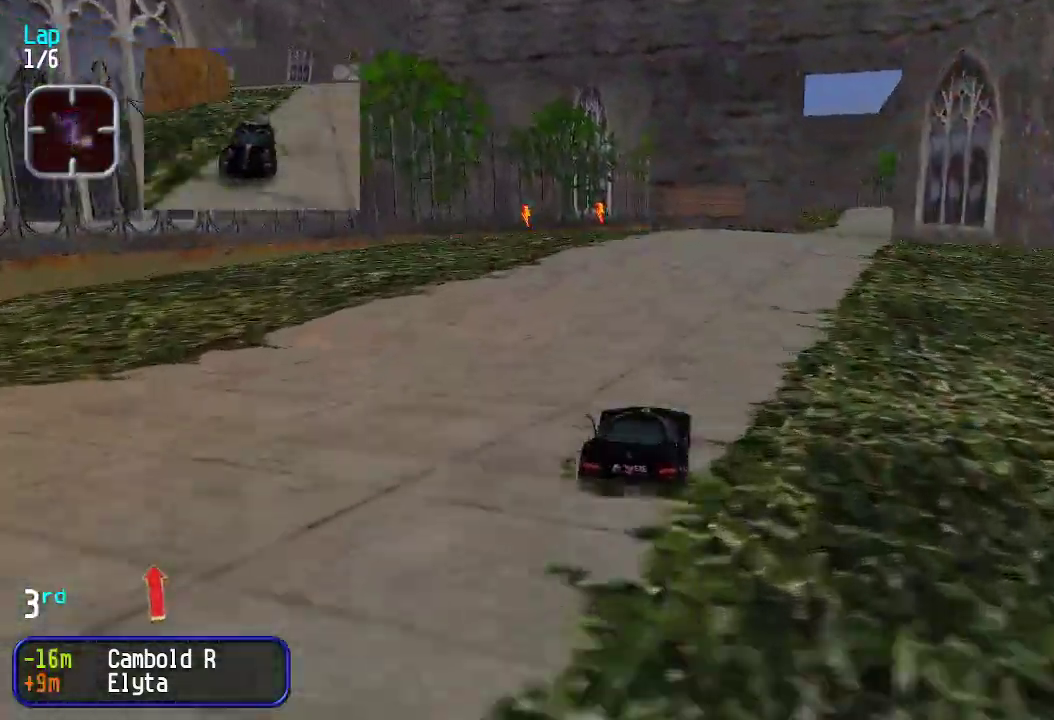
{"keys": ["up"], "events": [[67, "right", "down"], [117, "right", "up"], [200, "right", "down"], [251, "right", "up"]]}
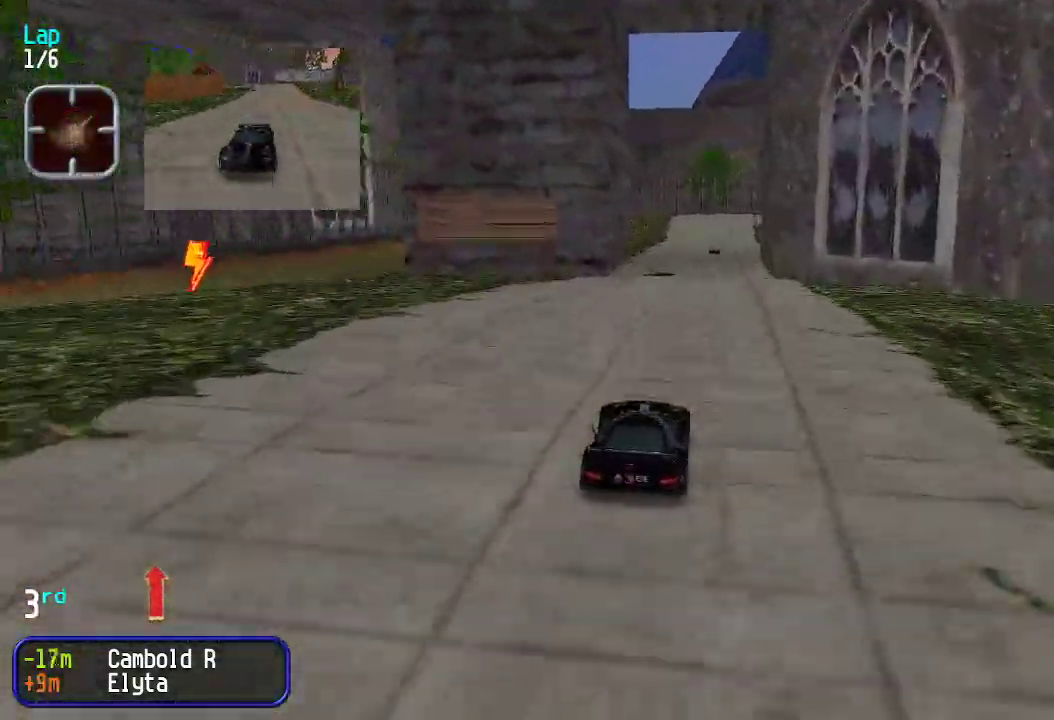
{"keys": ["right", "up"], "events": [[33, "left", "down"], [83, "left", "up"], [317, "right", "down"], [351, "right", "up"], [451, "right", "down"]]}
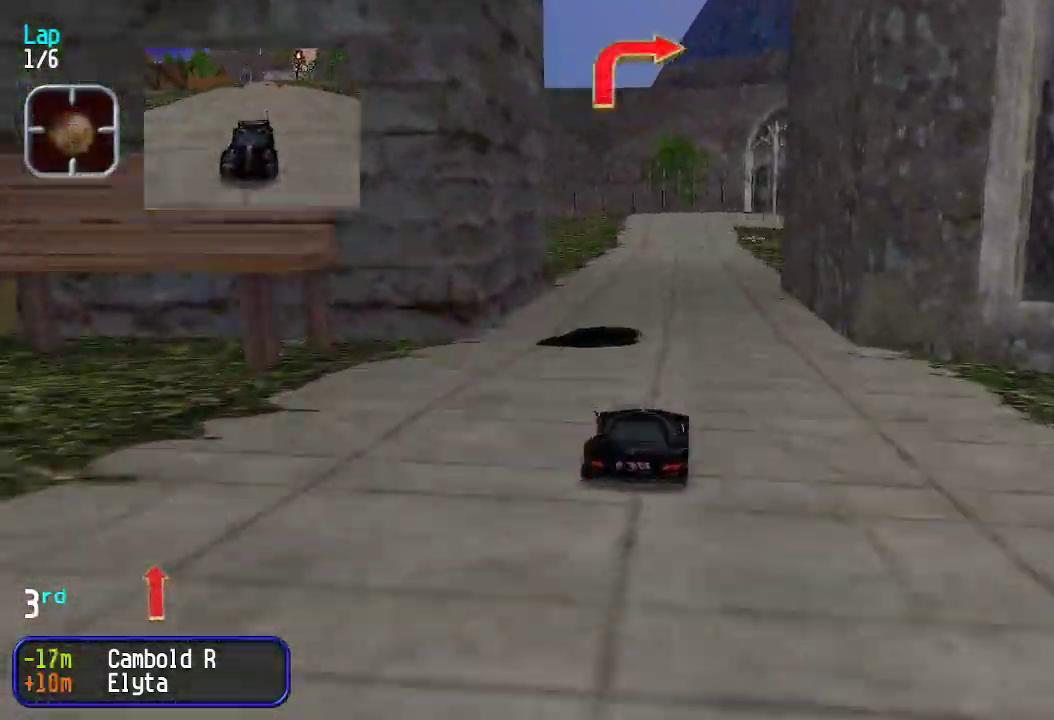
{"keys": ["up"], "events": [[50, "right", "up"], [100, "right", "down"], [150, "right", "up"], [200, "left", "down"], [250, "left", "up"]]}
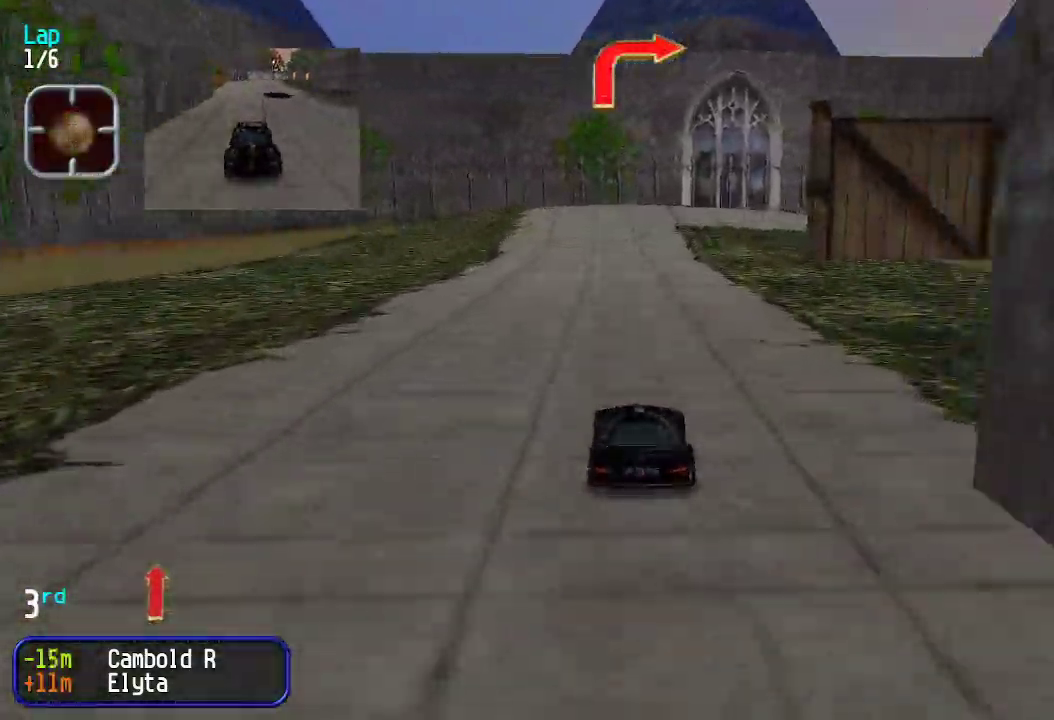
{"keys": ["right"], "events": [[150, "right", "down"], [200, "right", "up"], [250, "right", "down"], [350, "up", "up"]]}
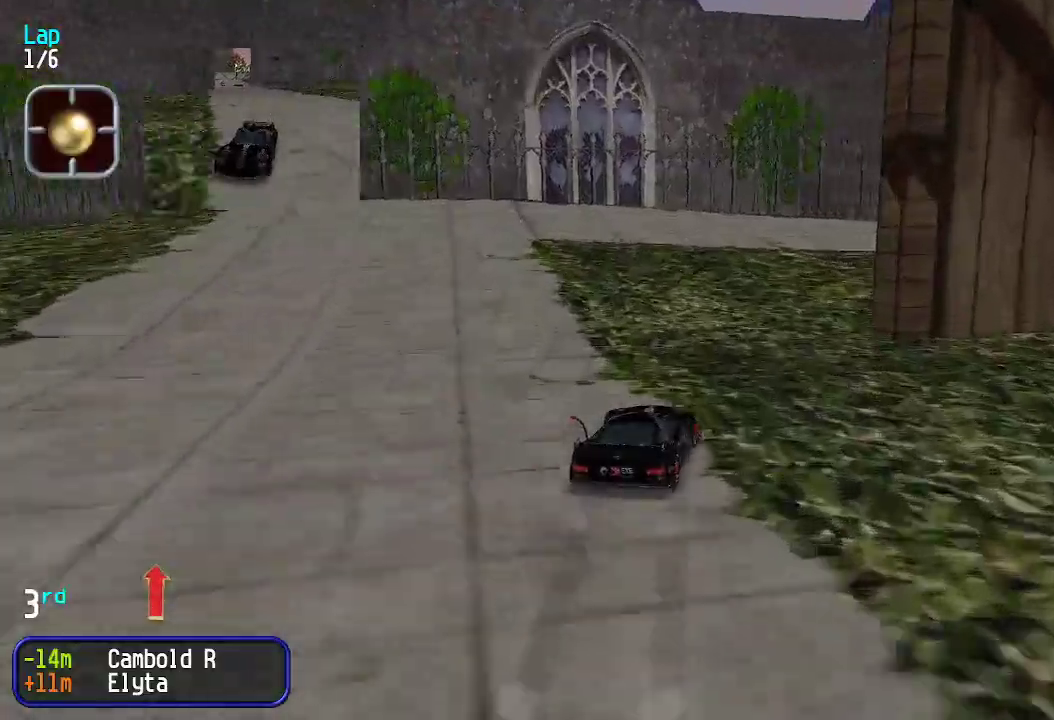
{"keys": ["right", "up"], "events": [[117, "up", "down"], [201, "right", "up"], [251, "right", "down"], [334, "right", "up"], [435, "right", "down"]]}
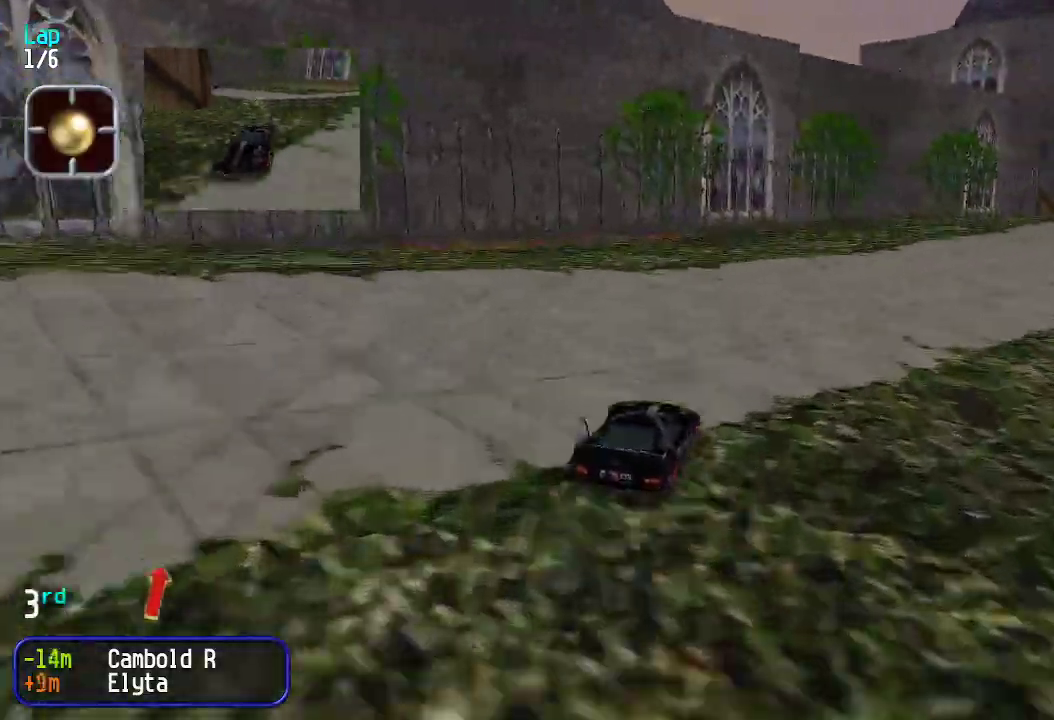
{"keys": ["right", "up"], "events": [[67, "right", "up"], [117, "right", "down"], [267, "right", "up"], [318, "right", "down"], [418, "right", "up"], [501, "right", "down"]]}
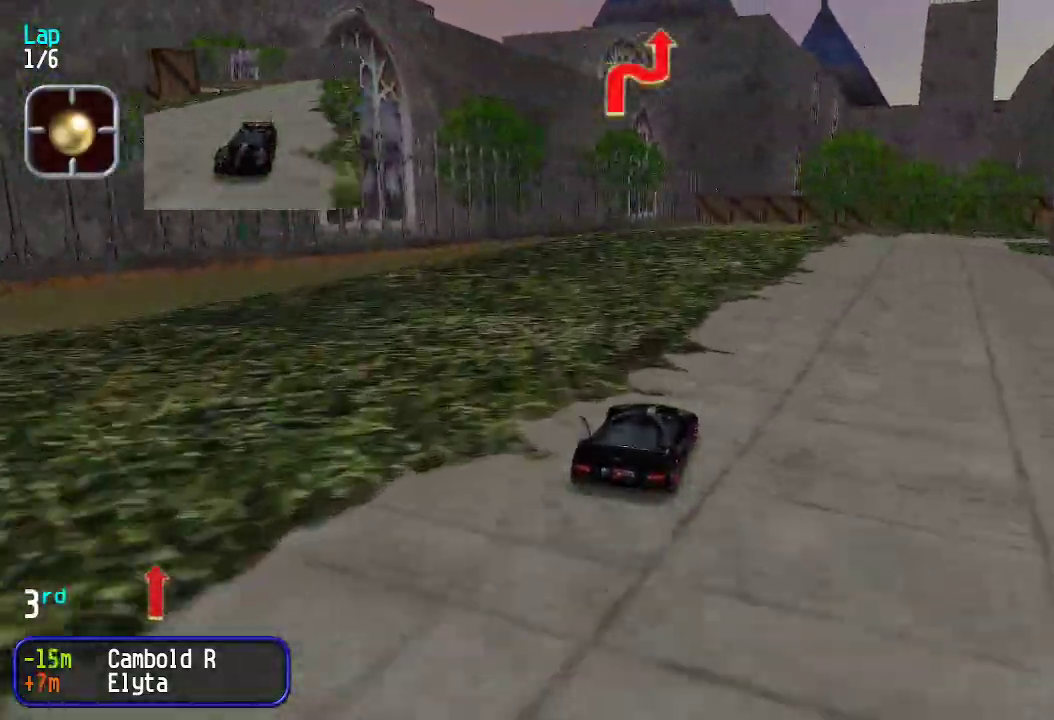
{"keys": ["right", "up"], "events": [[100, "right", "up"], [201, "right", "down"], [234, "right", "up"], [334, "right", "down"], [384, "right", "up"], [468, "right", "down"]]}
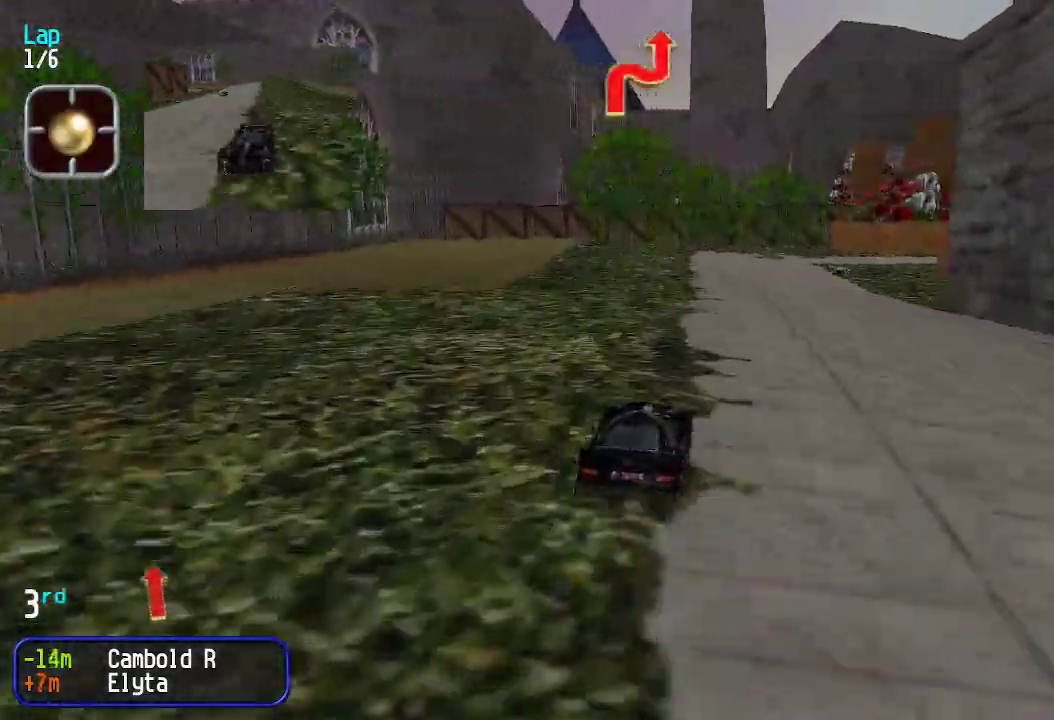
{"keys": ["up"], "events": [[17, "right", "up"], [117, "right", "down"], [150, "right", "up"], [250, "right", "down"], [301, "right", "up"], [351, "right", "down"], [434, "right", "up"]]}
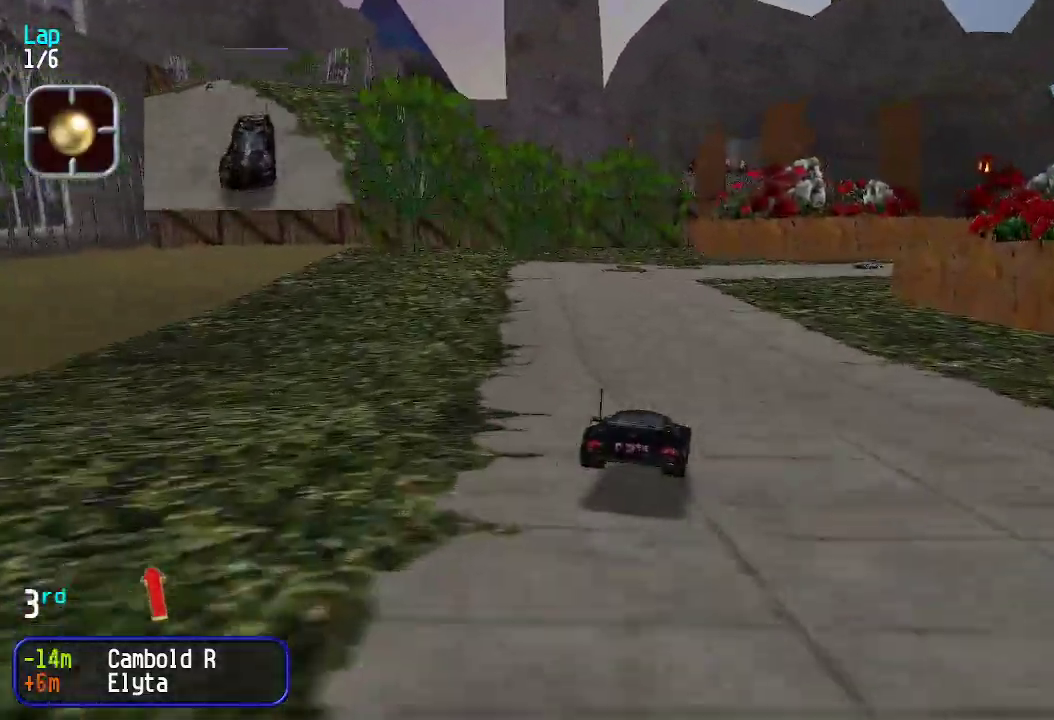
{"keys": ["up"], "events": [[83, "right", "down"], [167, "right", "up"], [217, "right", "down"], [300, "right", "up"], [367, "right", "down"], [467, "right", "up"]]}
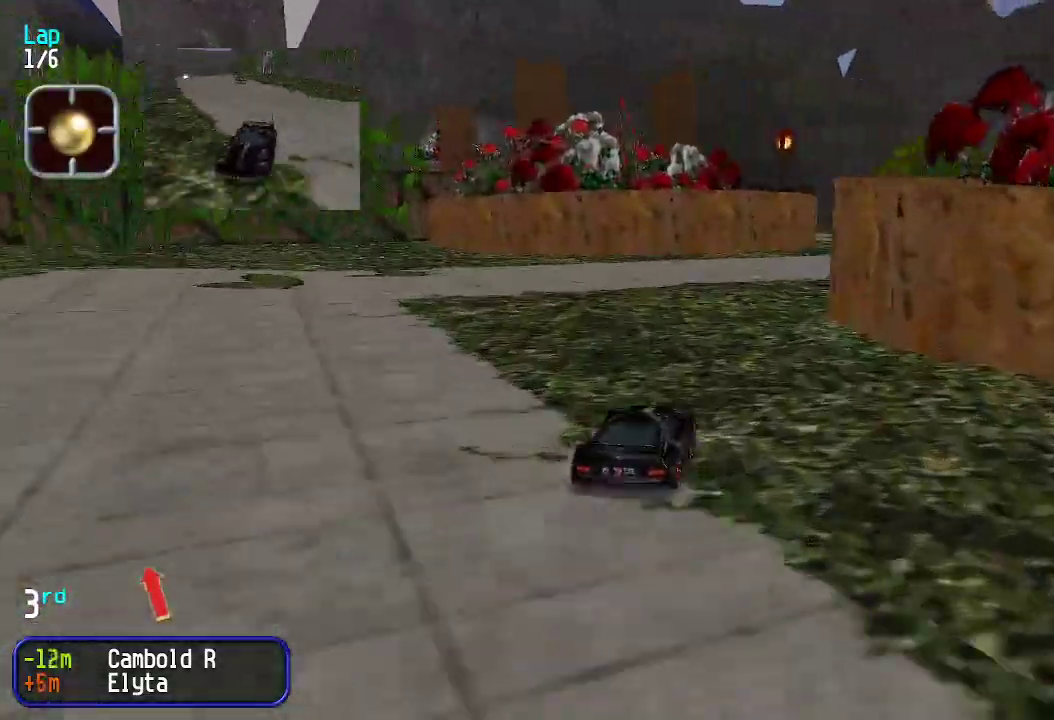
{"keys": ["left", "up"], "events": [[50, "right", "down"], [100, "right", "up"], [150, "right", "down"], [233, "right", "up"], [284, "right", "down"], [334, "right", "up"], [467, "left", "down"]]}
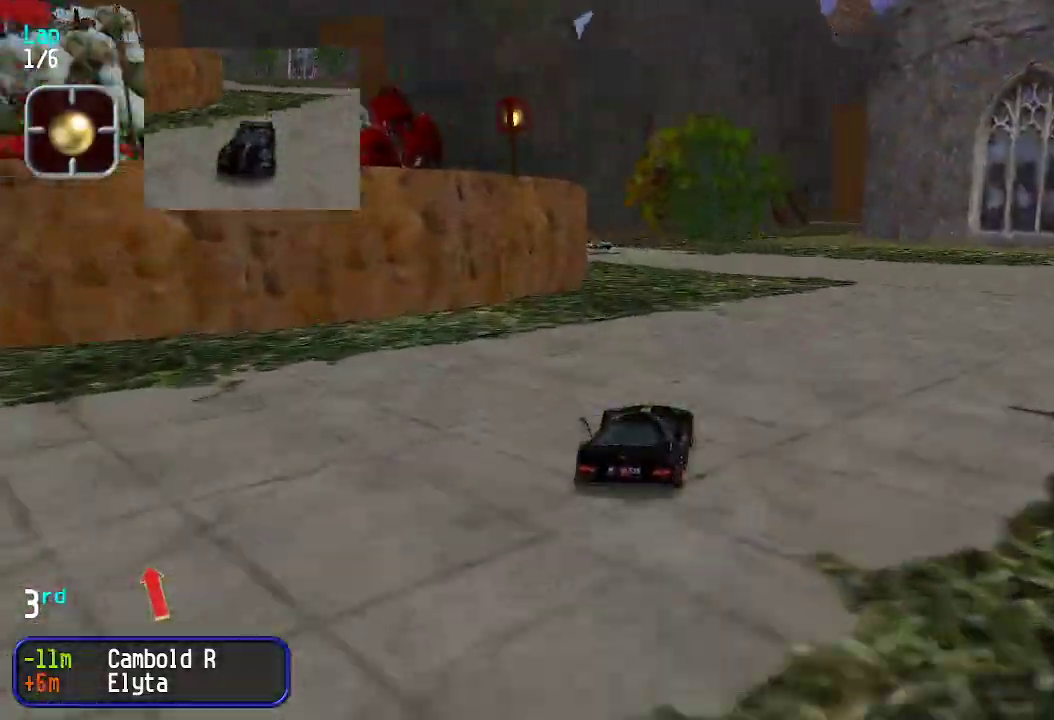
{"keys": ["left", "up"], "events": [[66, "left", "up"], [150, "left", "down"], [250, "left", "up"], [300, "left", "down"], [434, "left", "up"], [484, "left", "down"]]}
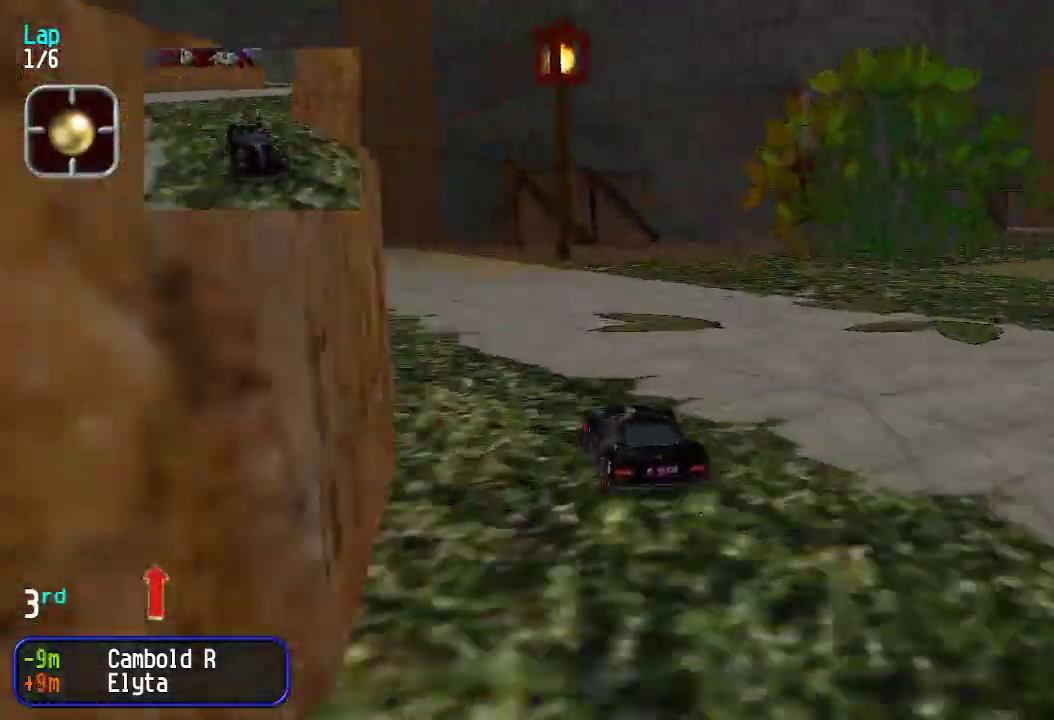
{"keys": ["left", "up"], "events": [[84, "left", "up"], [167, "left", "down"], [268, "left", "up"], [318, "left", "down"], [351, "left", "up"], [451, "left", "down"]]}
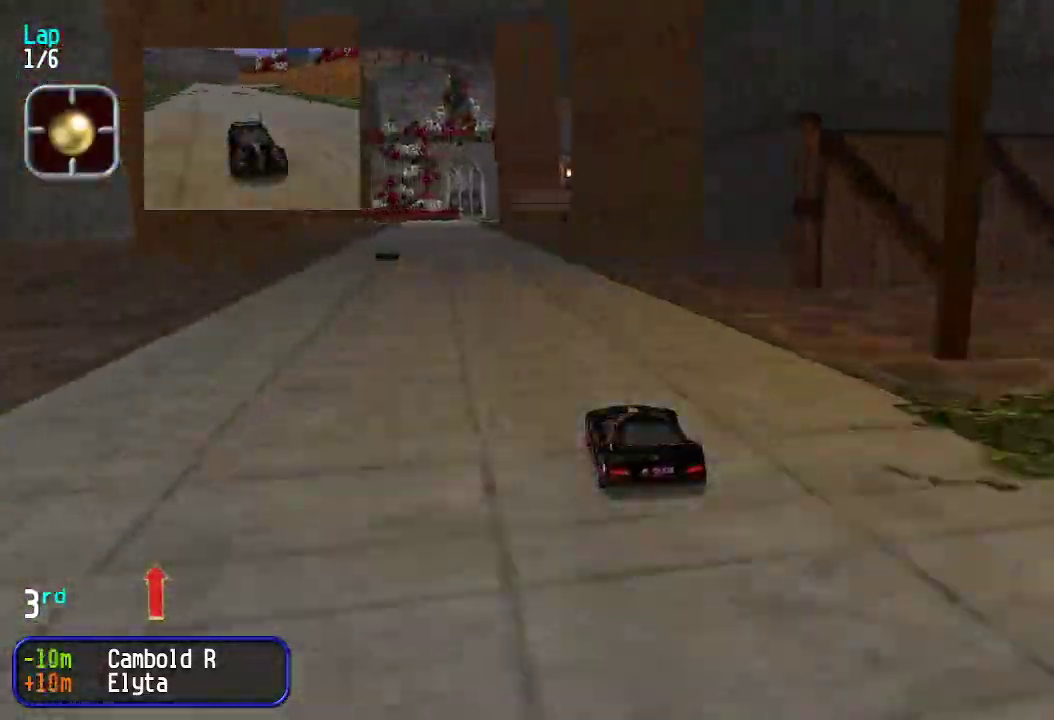
{"keys": ["up"], "events": [[17, "left", "up"], [234, "left", "down"], [334, "left", "up"]]}
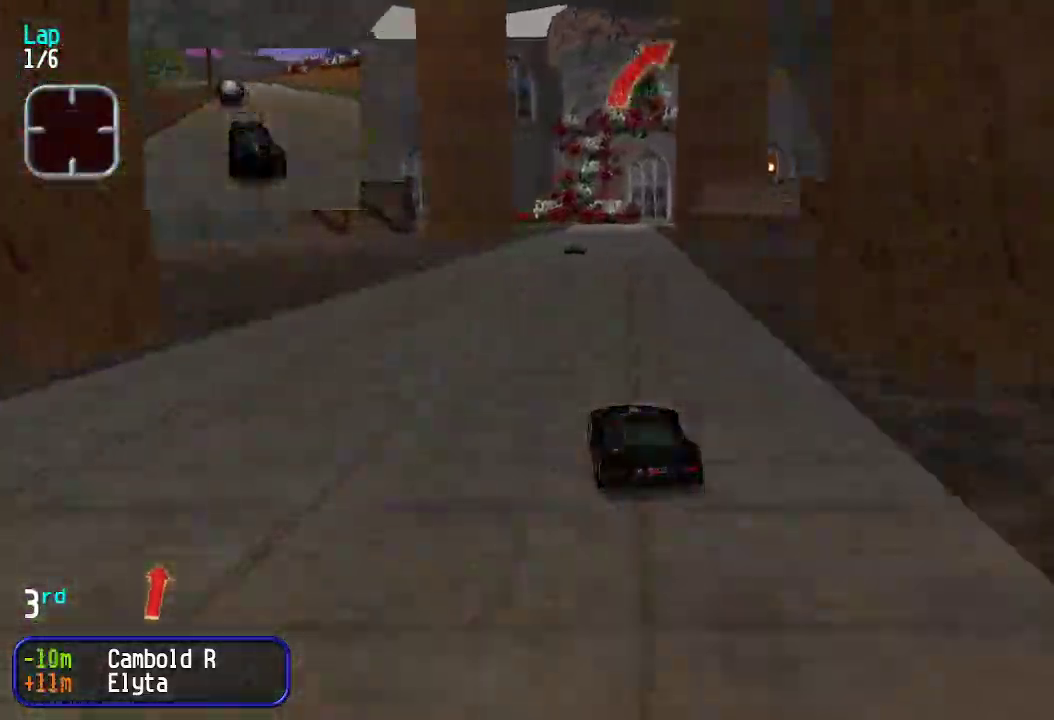
{"keys": ["up"], "events": [[117, "right", "down"], [167, "right", "up"], [434, "right", "down"], [484, "right", "up"]]}
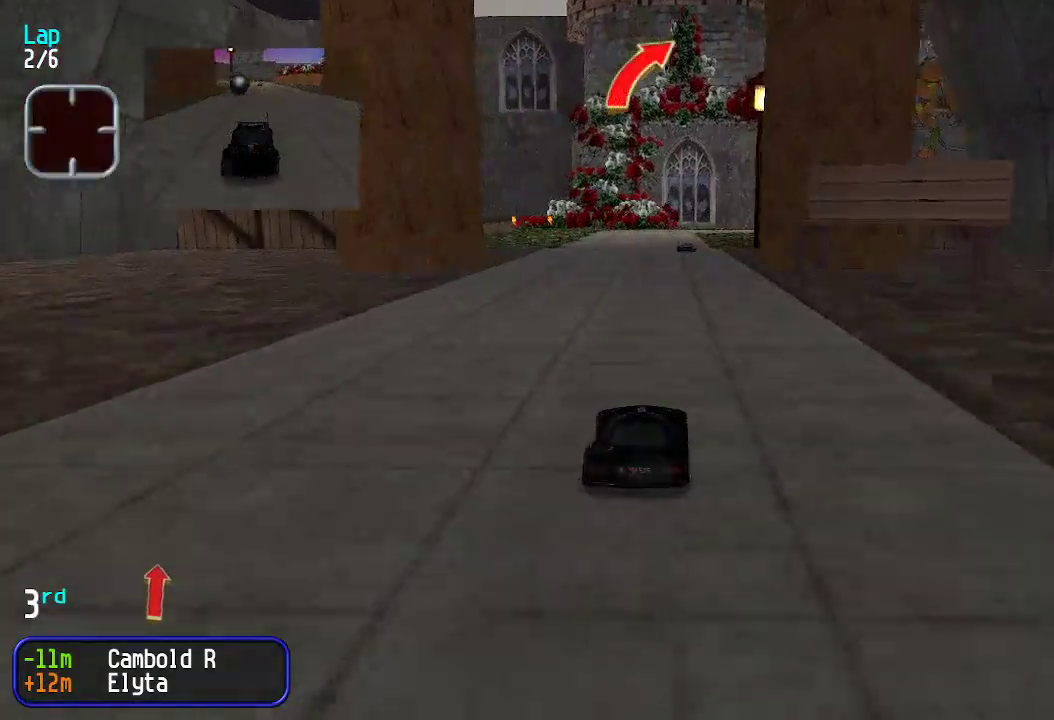
{"keys": ["right", "up"], "events": [[100, "right", "down"], [134, "right", "up"], [334, "right", "down"], [368, "right", "up"], [468, "right", "down"]]}
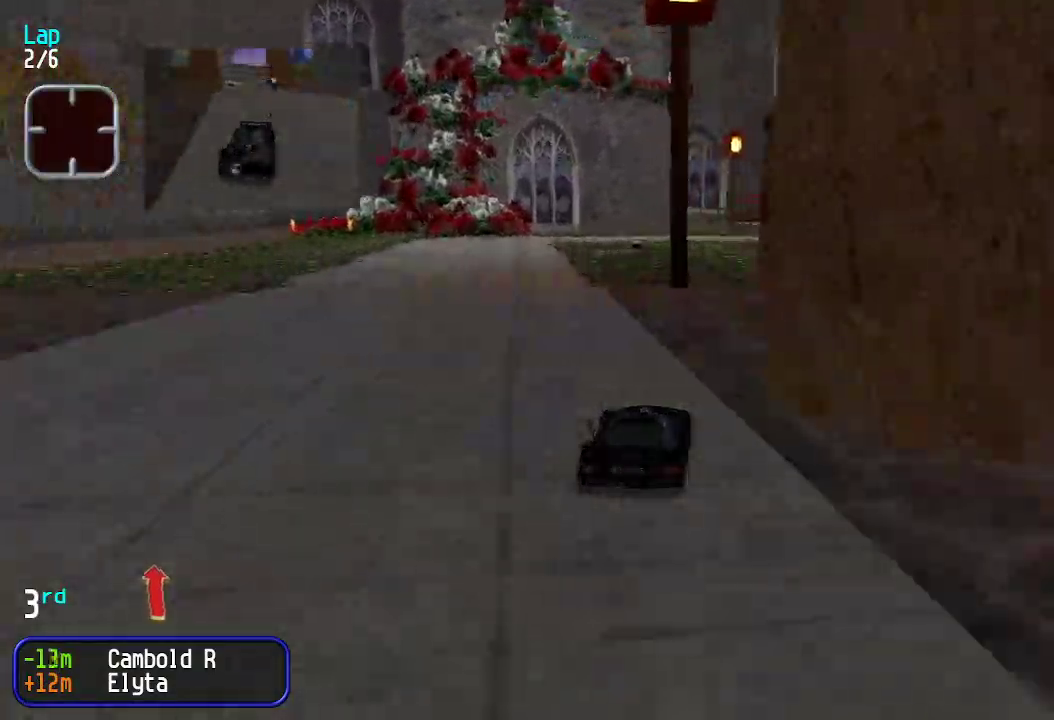
{"keys": ["up"], "events": [[17, "right", "up"], [267, "left", "down"], [301, "left", "up"], [451, "right", "down"], [501, "right", "up"]]}
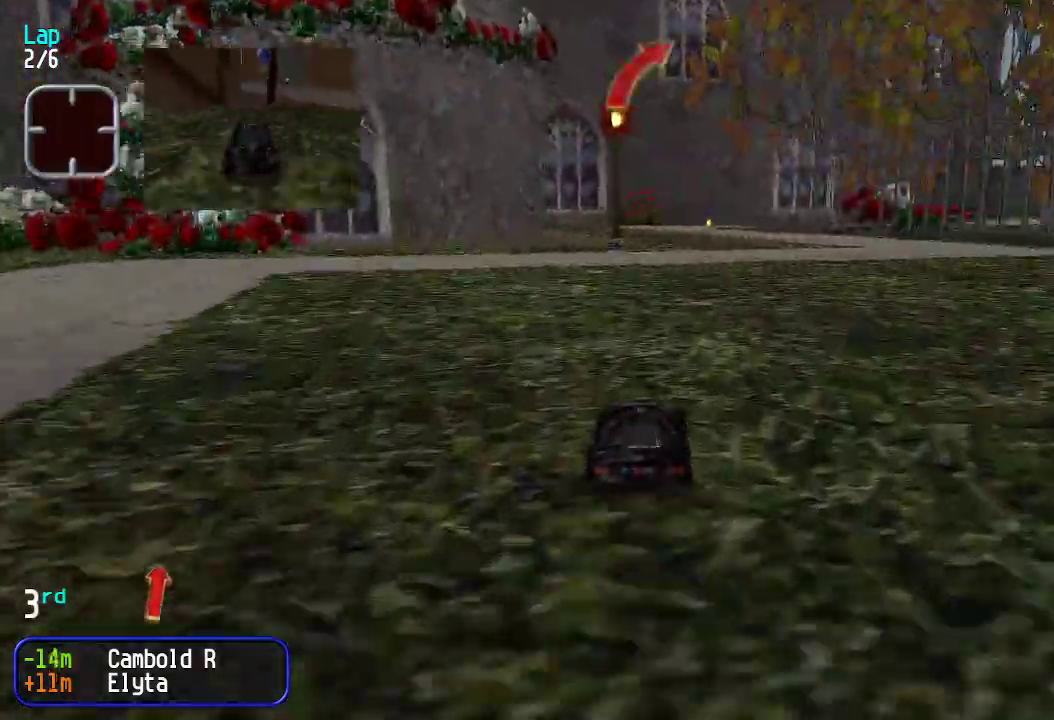
{"keys": ["up"], "events": []}
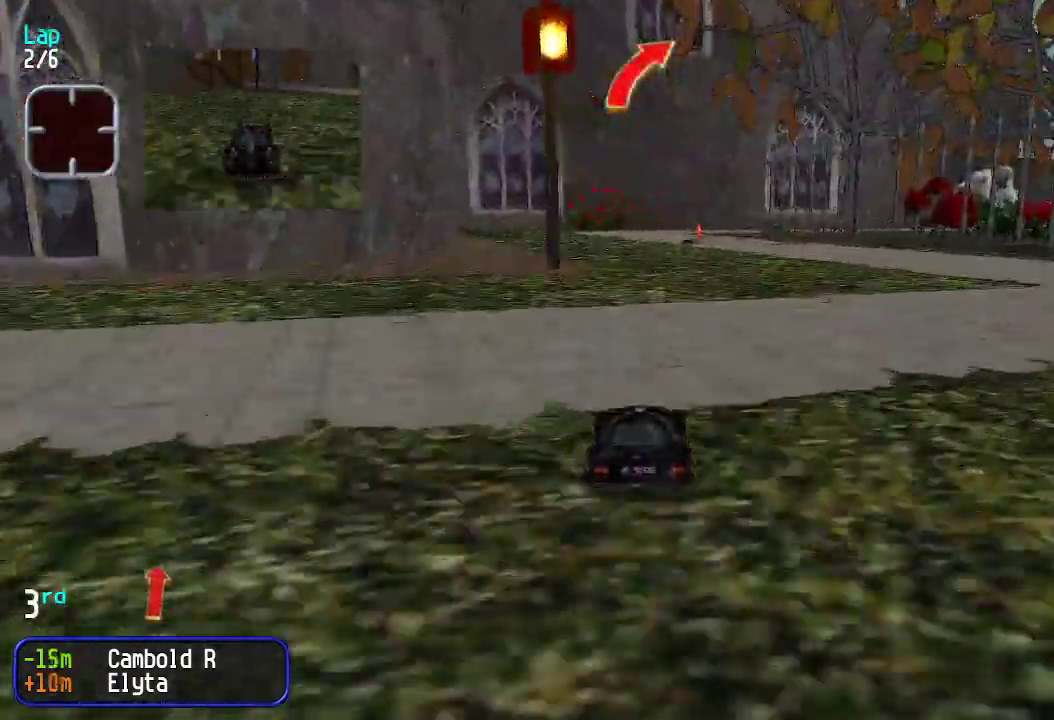
{"keys": ["up"], "events": [[233, "right", "down"], [284, "right", "up"]]}
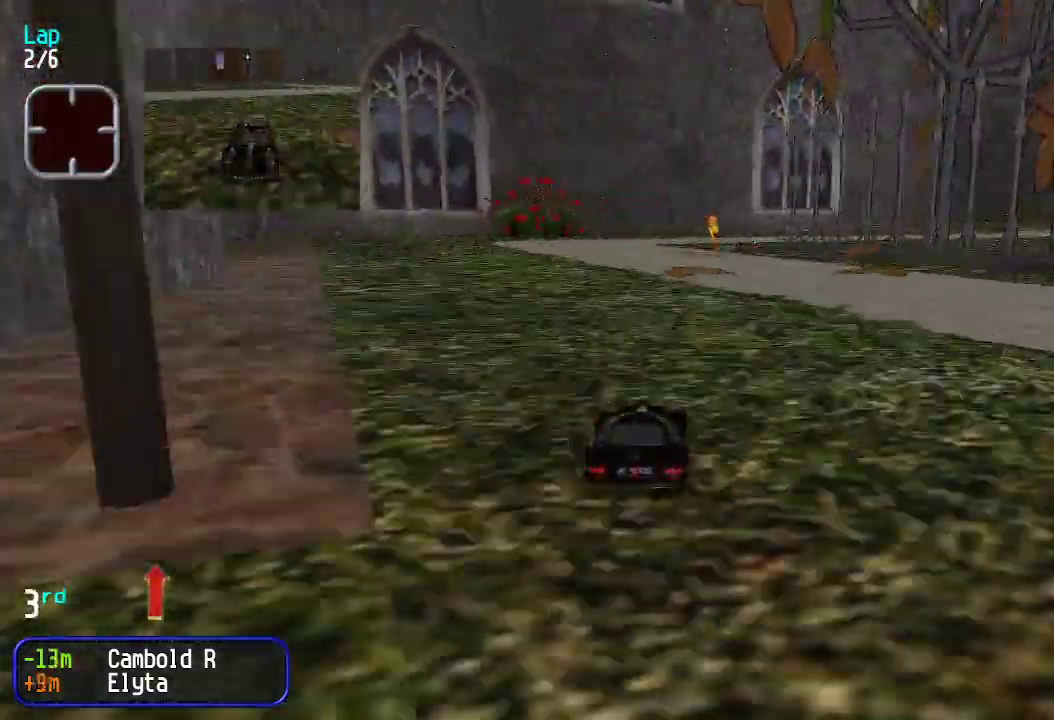
{"keys": ["right", "up"], "events": [[66, "right", "down"], [100, "right", "up"], [300, "right", "down"], [350, "right", "up"], [450, "right", "down"]]}
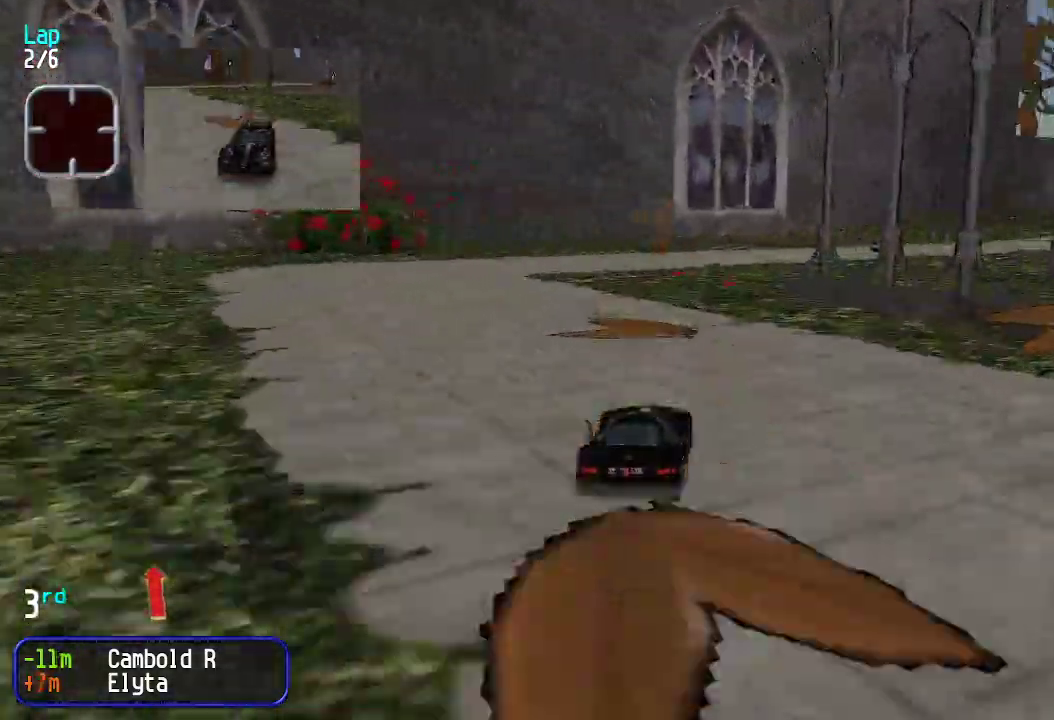
{"keys": ["right", "up"], "events": [[34, "right", "up"], [84, "right", "down"], [184, "right", "up"], [234, "right", "down"], [318, "right", "up"], [368, "right", "down"], [468, "right", "up"], [501, "right", "down"]]}
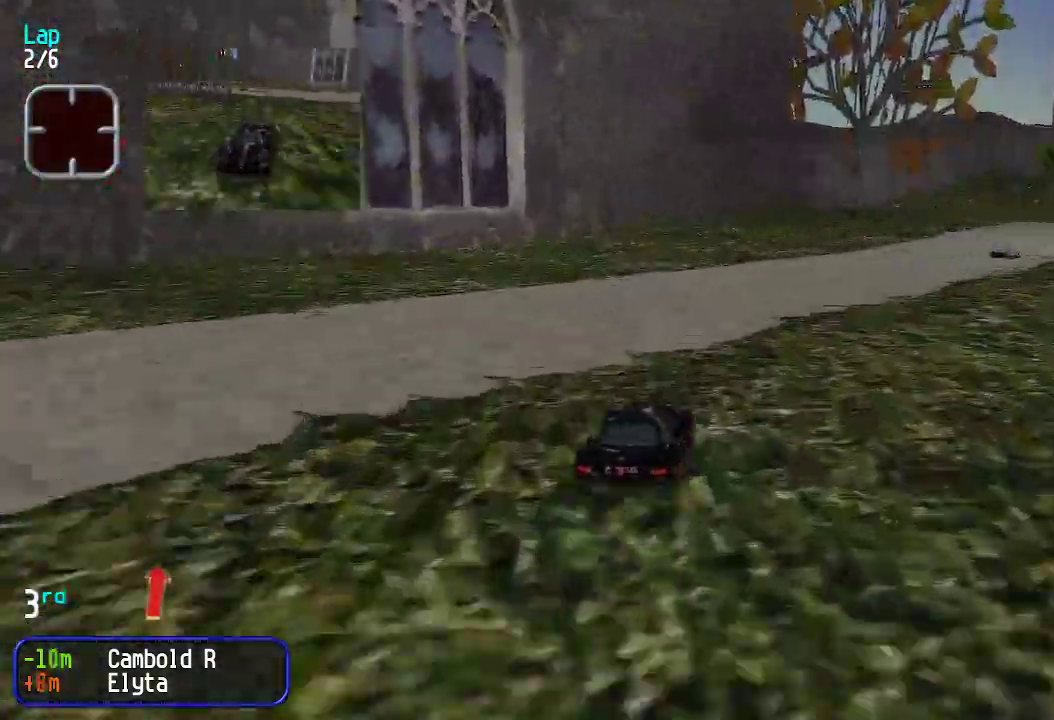
{"keys": ["up"], "events": [[100, "right", "up"], [151, "right", "down"], [184, "right", "up"], [284, "right", "down"], [384, "right", "up"], [418, "right", "down"], [468, "right", "up"]]}
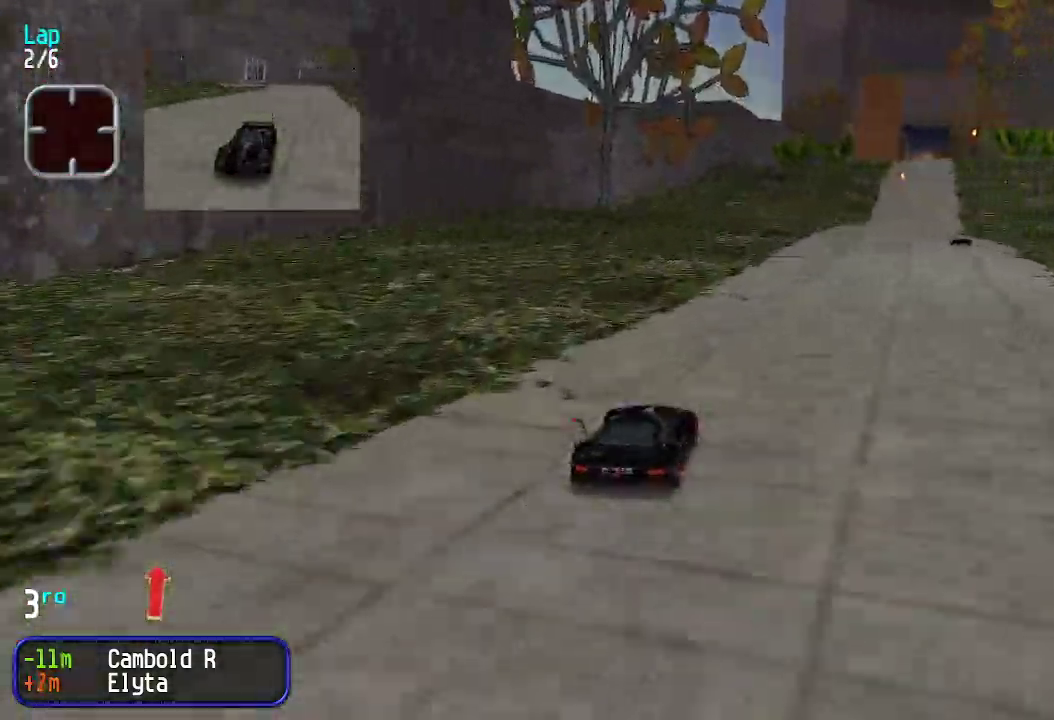
{"keys": ["up"], "events": [[67, "right", "down"], [117, "right", "up"], [200, "right", "down"], [251, "right", "up"]]}
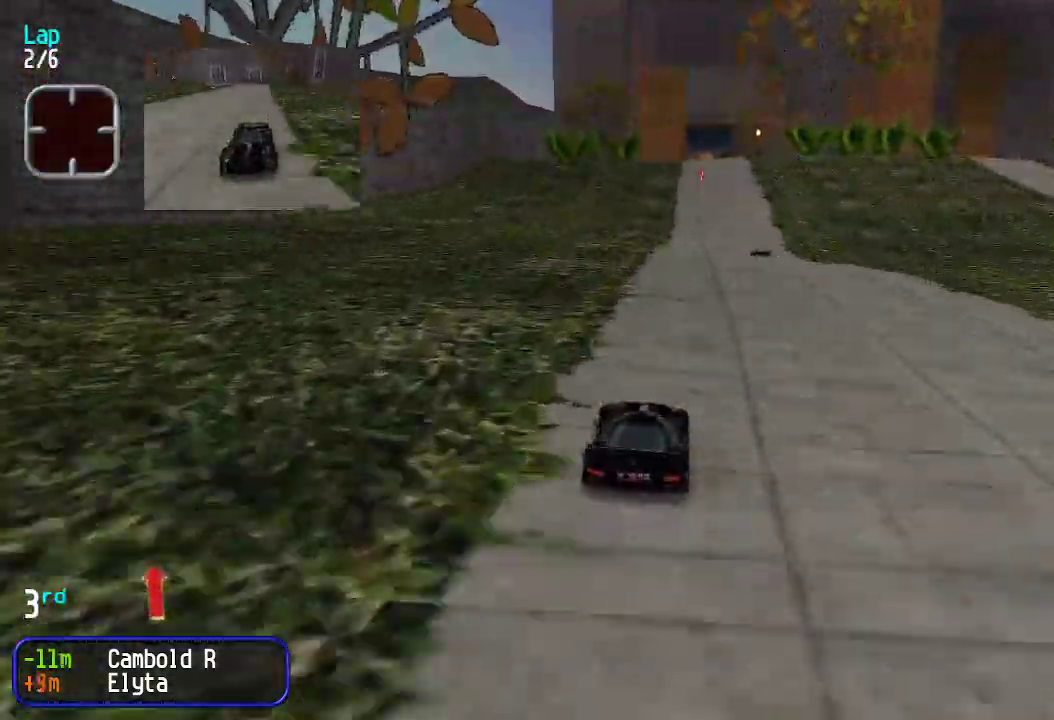
{"keys": ["up"], "events": []}
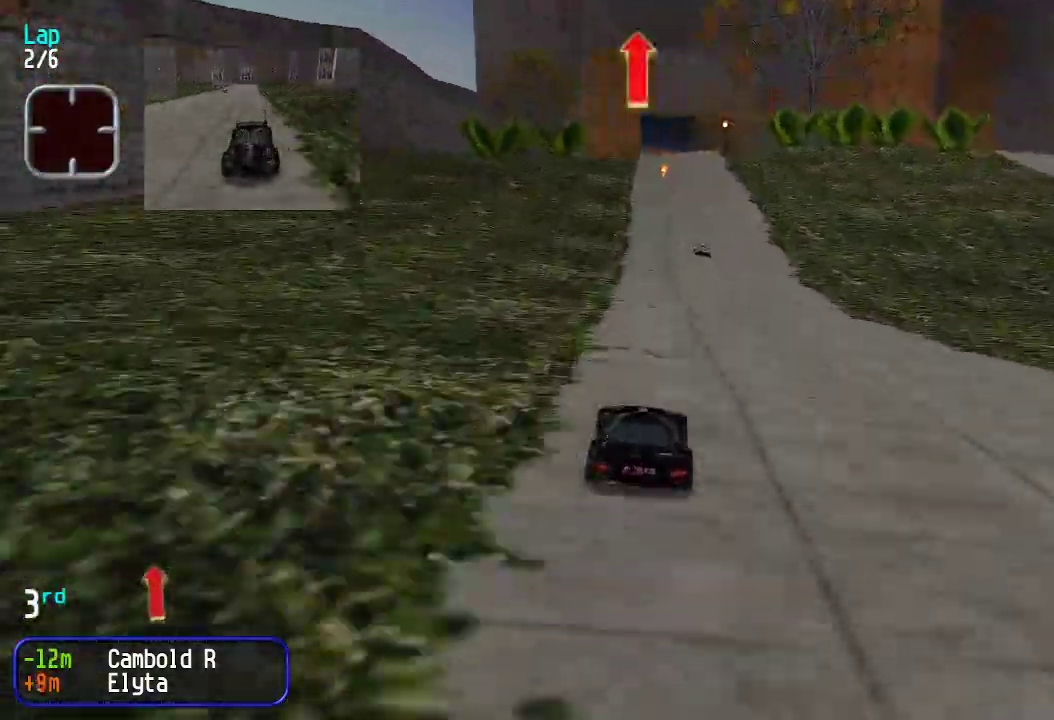
{"keys": ["up"], "events": []}
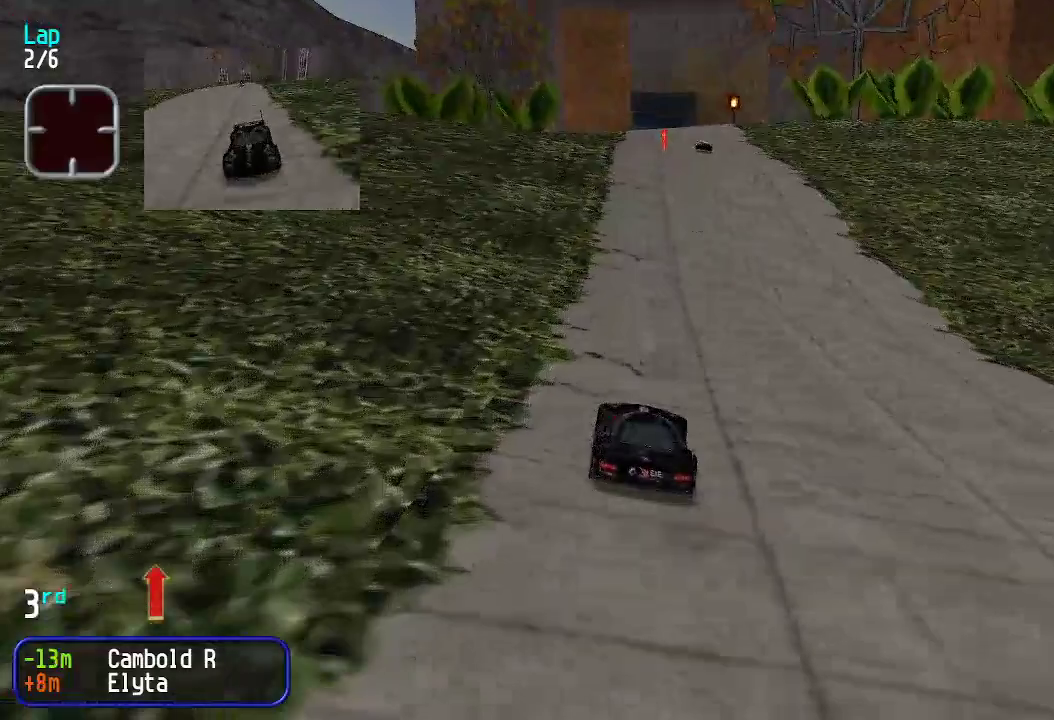
{"keys": ["left", "up"], "events": [[467, "left", "down"]]}
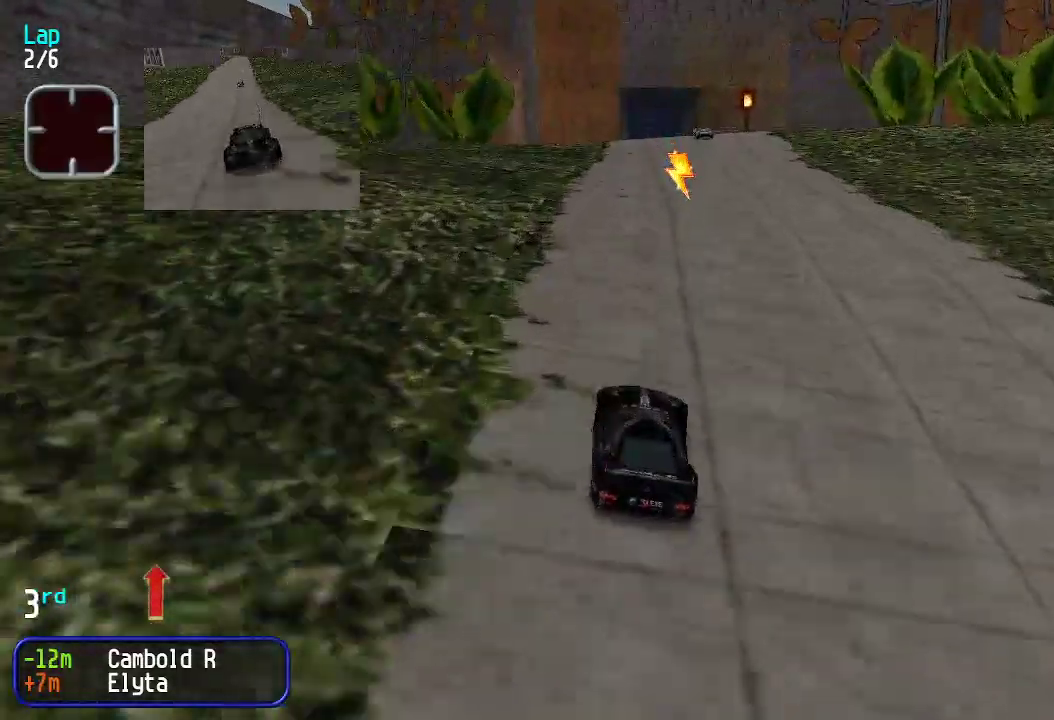
{"keys": ["up"], "events": [[16, "left", "up"], [100, "left", "down"], [166, "left", "up"]]}